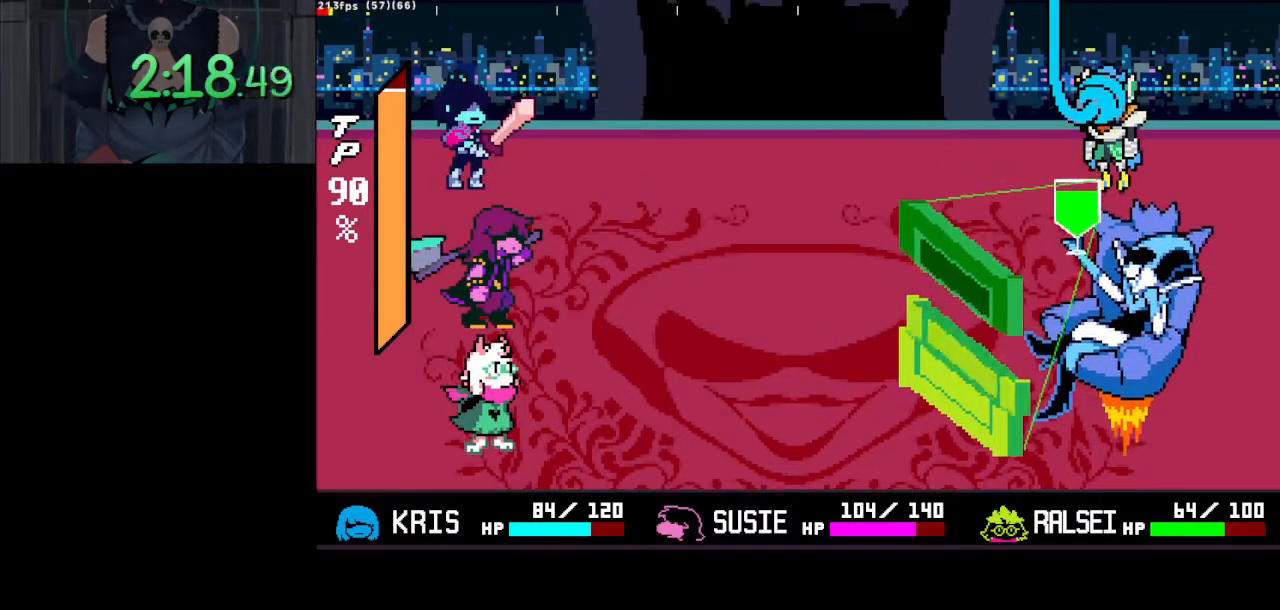
Gameplay with keyboard; each line is a JSON object with the keys held at the frame after it. "events" lists presses ("down") and releases ("up") of "c", "ctrl_l", "ctrl_r", "down", "left", "return", "right", "shift_l", "shift_r", "up", "x" and "z" between this image and that frame as [ms after this image, input, new state], when the widget could be followed in between. No other keys are recorded. Mouse input is not recorded.
{"keys": ["ctrl_l", "down", "right"], "events": [[133, "down", "down"], [133, "right", "down"]]}
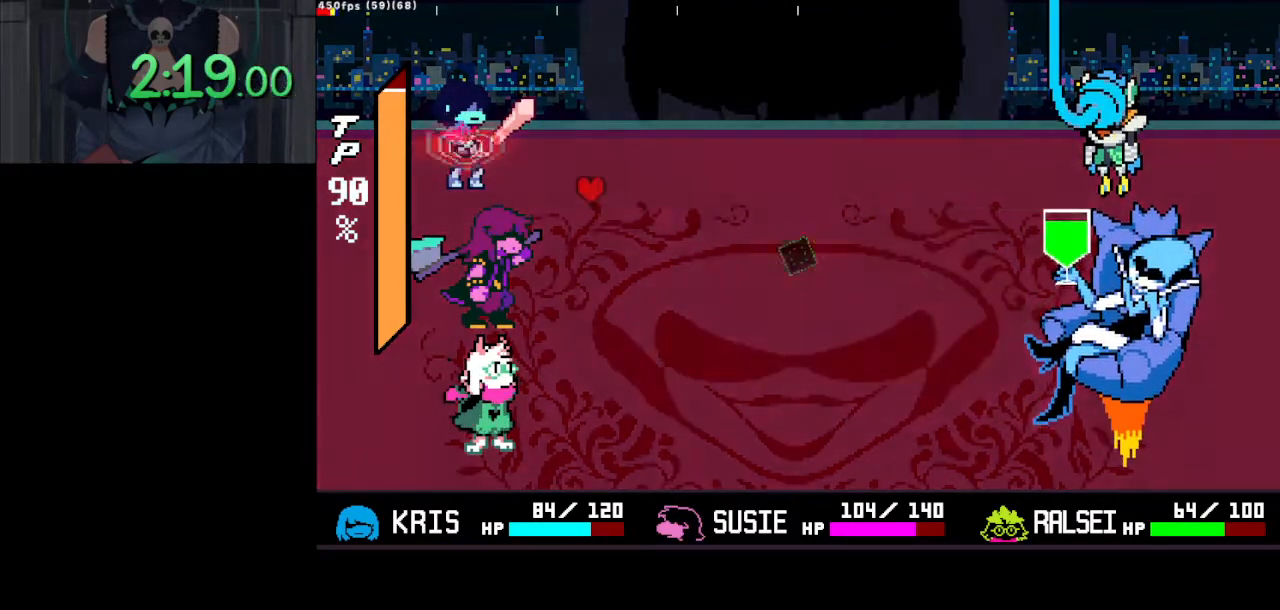
{"keys": ["ctrl_l", "down", "right"], "events": []}
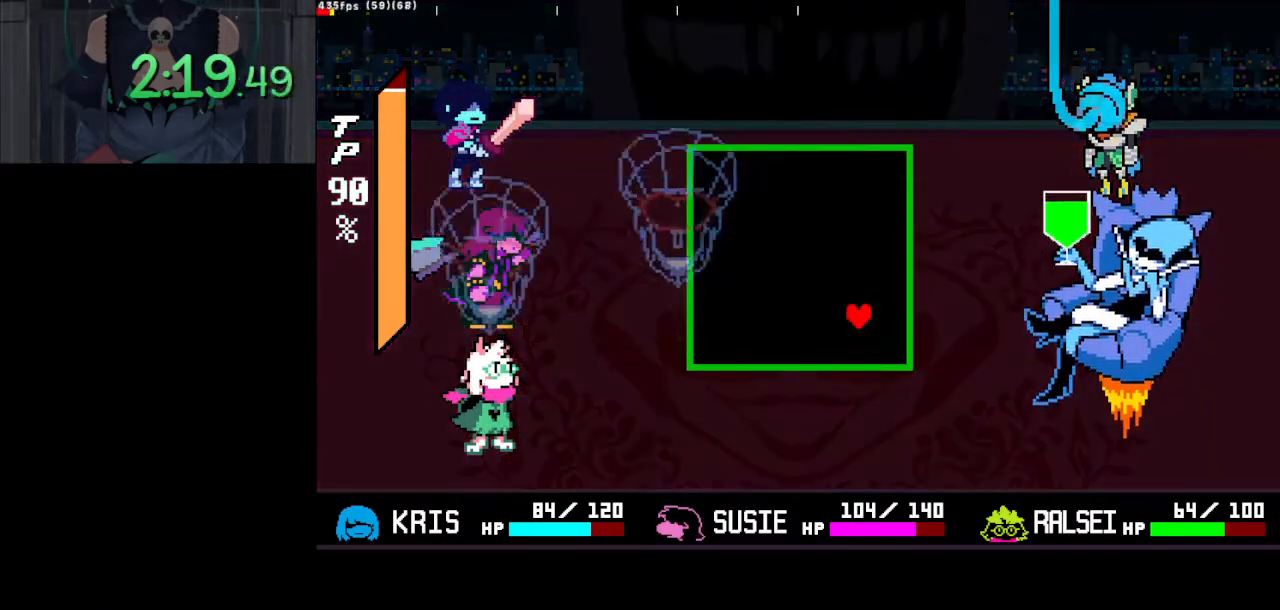
{"keys": ["ctrl_l", "left", "up"], "events": [[300, "down", "up"], [350, "left", "down"], [350, "right", "up"], [400, "up", "down"]]}
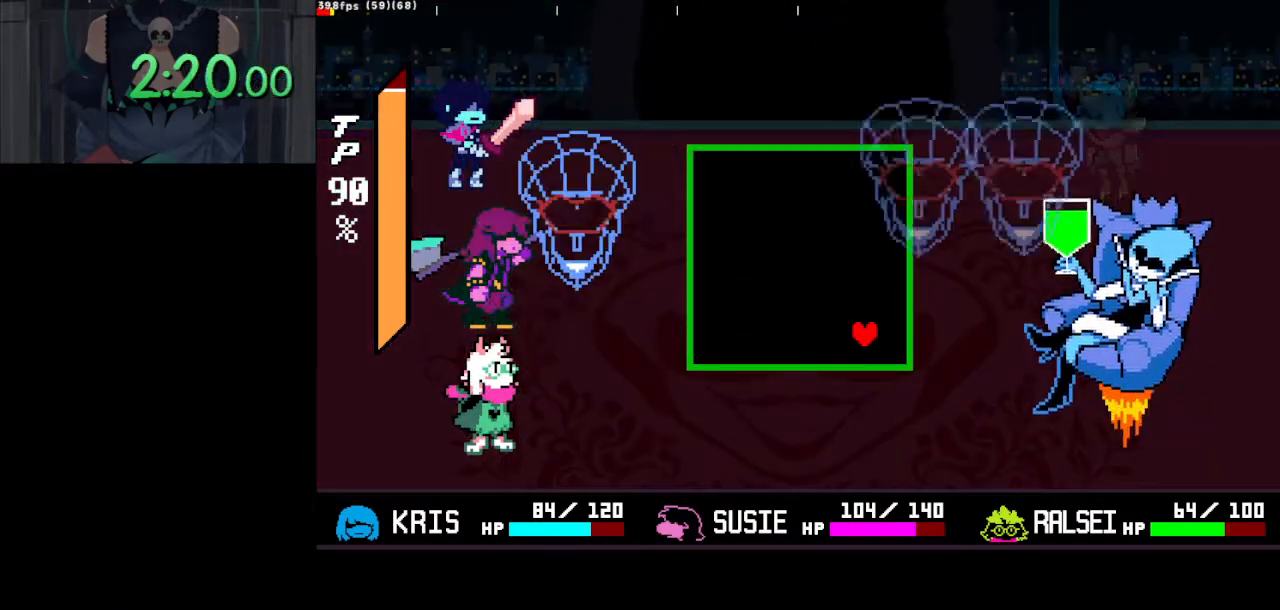
{"keys": ["ctrl_l"], "events": [[183, "up", "up"], [417, "left", "up"]]}
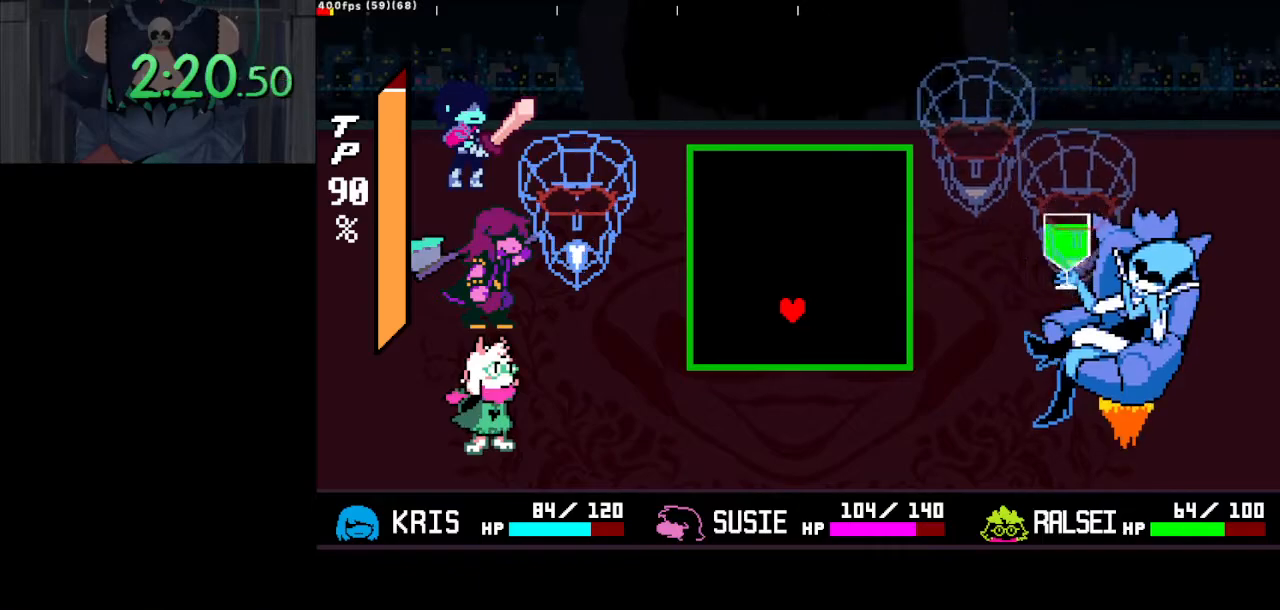
{"keys": ["ctrl_l"], "events": []}
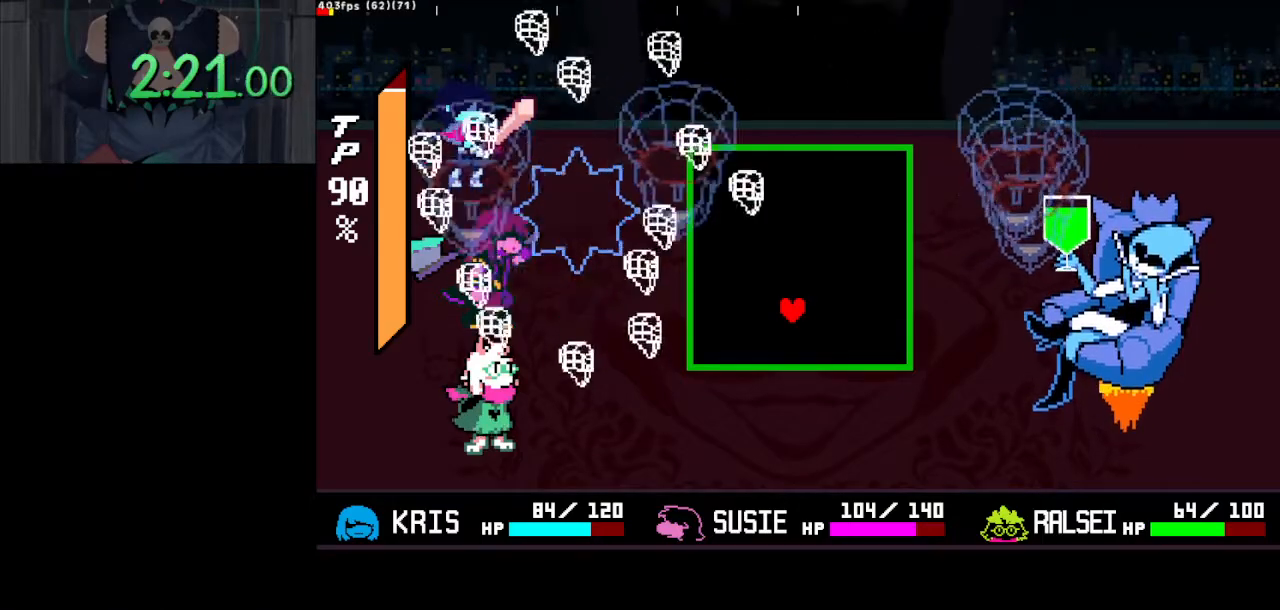
{"keys": ["ctrl_l", "right", "up"], "events": [[17, "left", "down"], [450, "right", "down"], [483, "left", "up"], [483, "up", "down"]]}
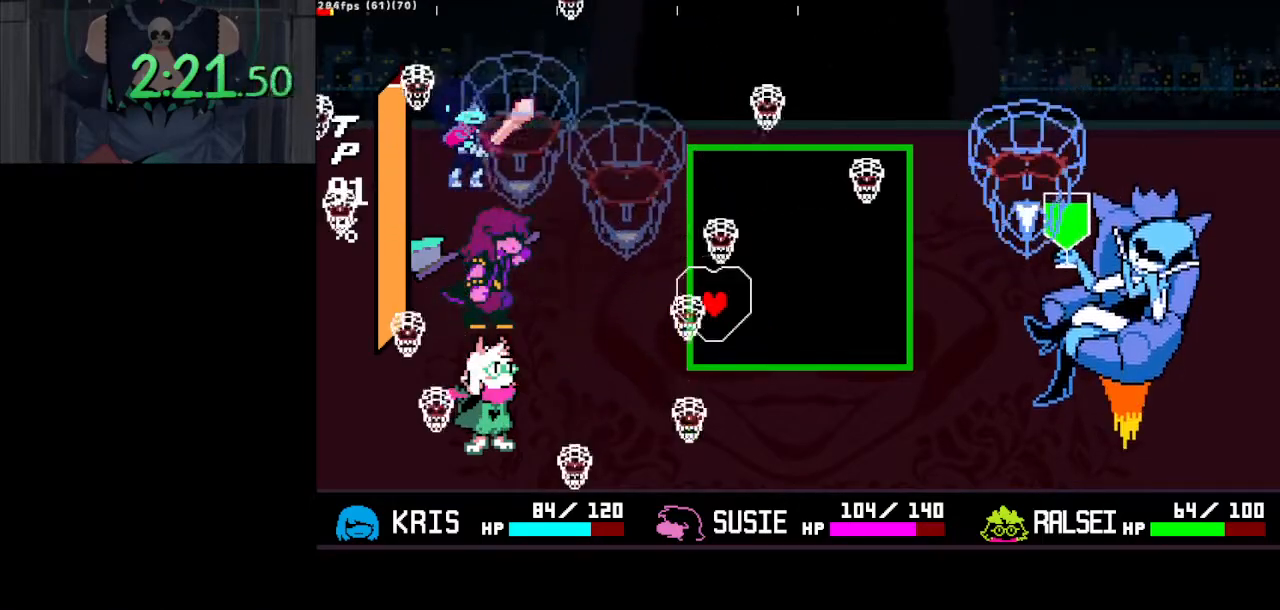
{"keys": ["ctrl_l", "right"], "events": [[83, "up", "up"], [183, "right", "up"], [367, "right", "down"]]}
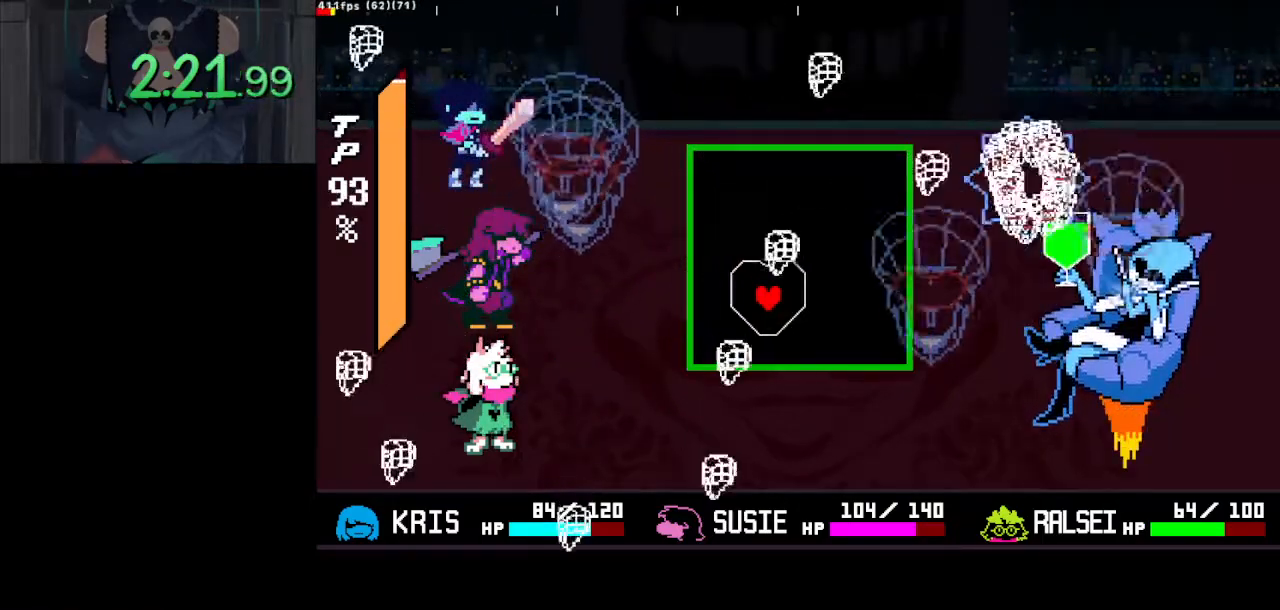
{"keys": ["ctrl_l", "right"], "events": [[50, "right", "up"], [383, "right", "down"], [383, "up", "down"], [467, "up", "up"]]}
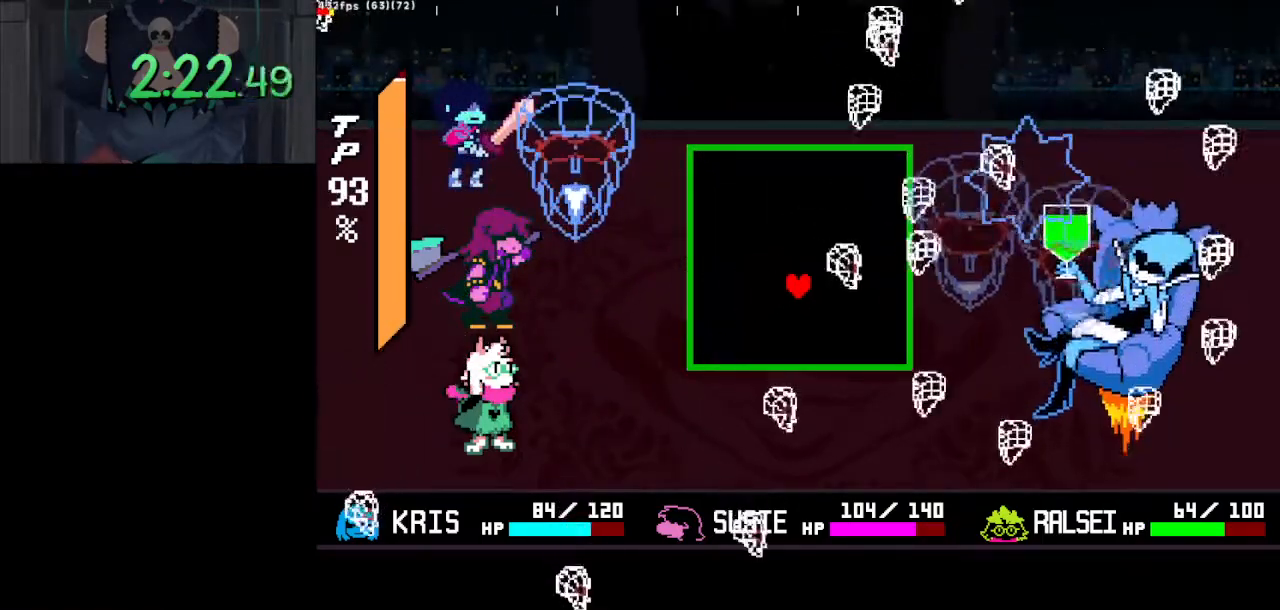
{"keys": ["ctrl_l", "right"], "events": [[17, "right", "up"], [117, "right", "down"], [167, "right", "up"], [217, "right", "down"], [217, "up", "down"], [300, "right", "up"], [300, "up", "up"], [483, "right", "down"]]}
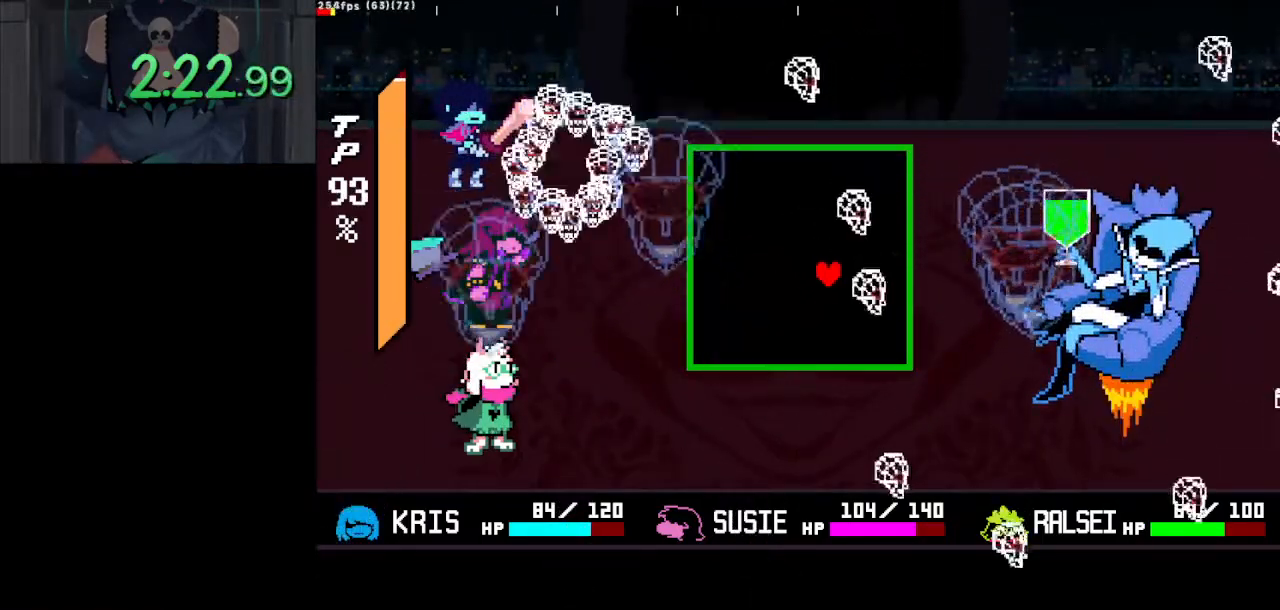
{"keys": ["ctrl_l", "left"], "events": [[83, "right", "up"], [183, "up", "down"], [267, "up", "up"], [467, "left", "down"]]}
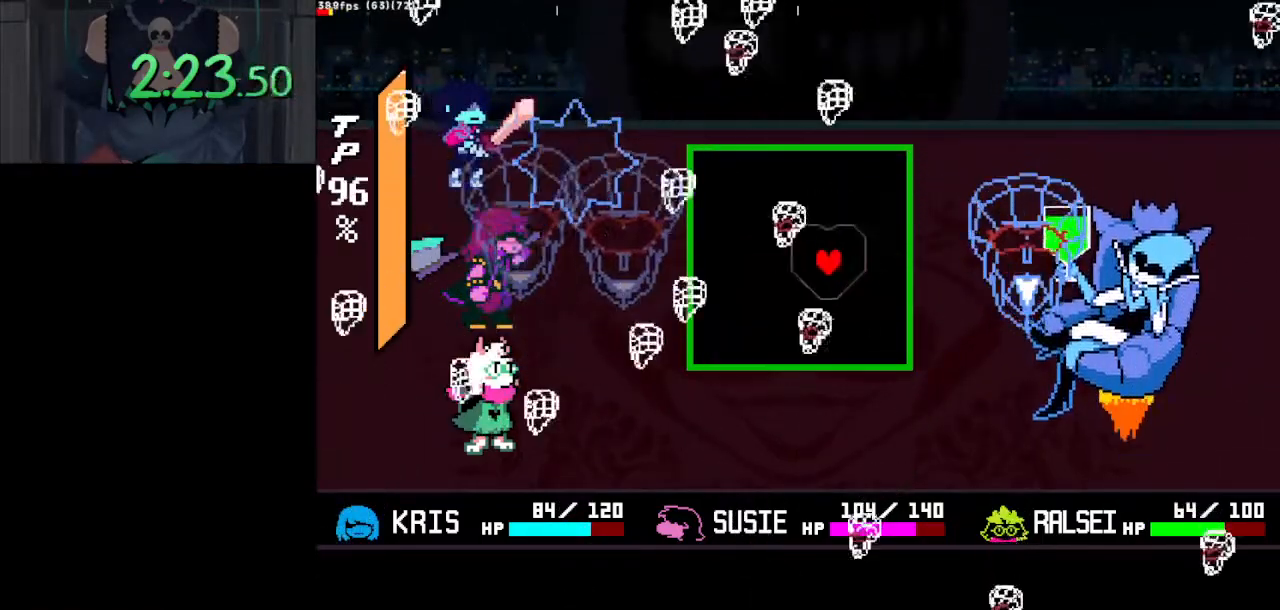
{"keys": ["ctrl_l"], "events": [[233, "down", "down"], [333, "left", "up"], [383, "left", "down"], [467, "down", "up"], [467, "left", "up"]]}
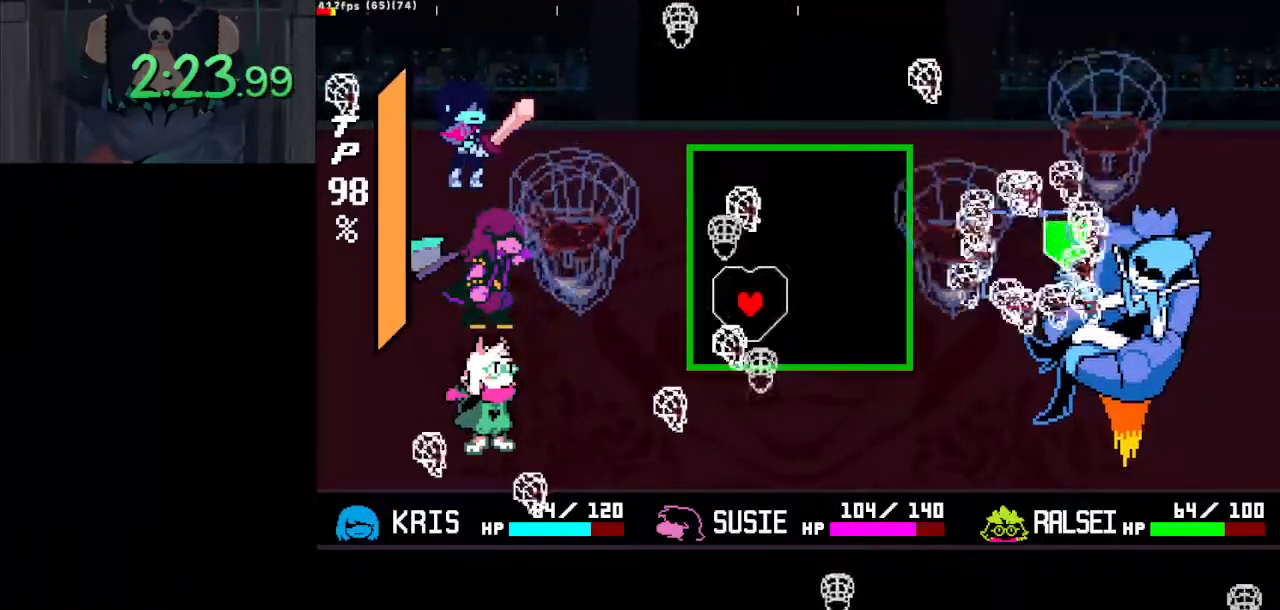
{"keys": ["ctrl_l"], "events": [[67, "right", "down"], [250, "up", "down"], [350, "right", "up"], [400, "up", "up"]]}
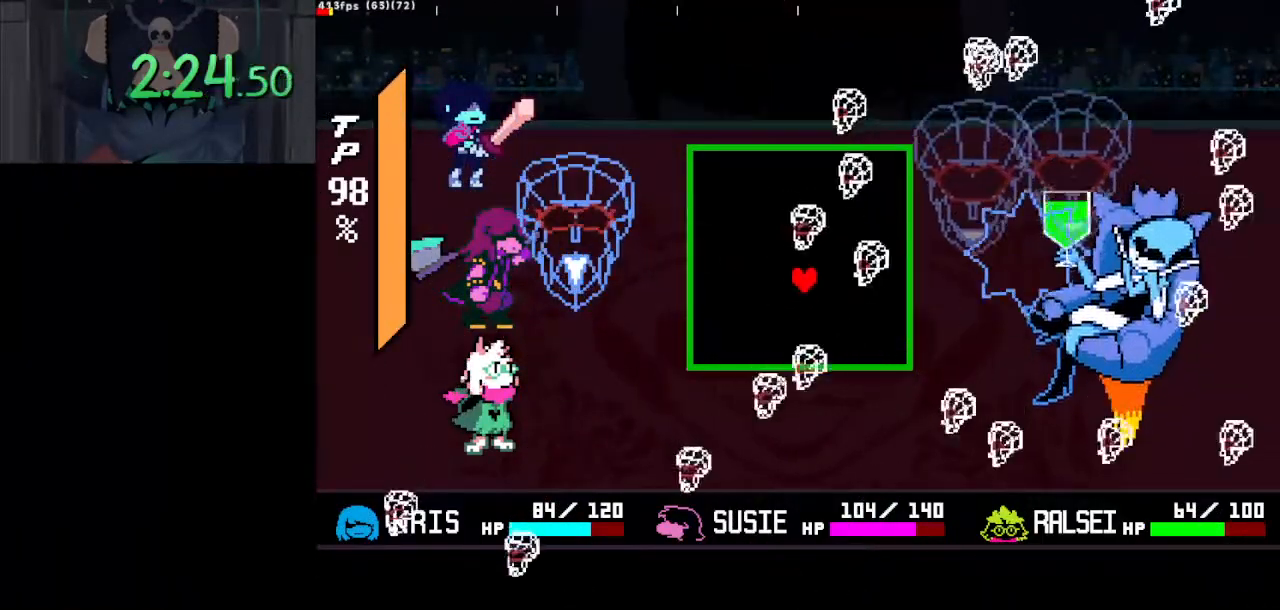
{"keys": ["ctrl_l", "right", "up"], "events": [[183, "left", "down"], [267, "left", "up"], [317, "left", "down"], [317, "up", "down"], [467, "left", "up"], [500, "right", "down"]]}
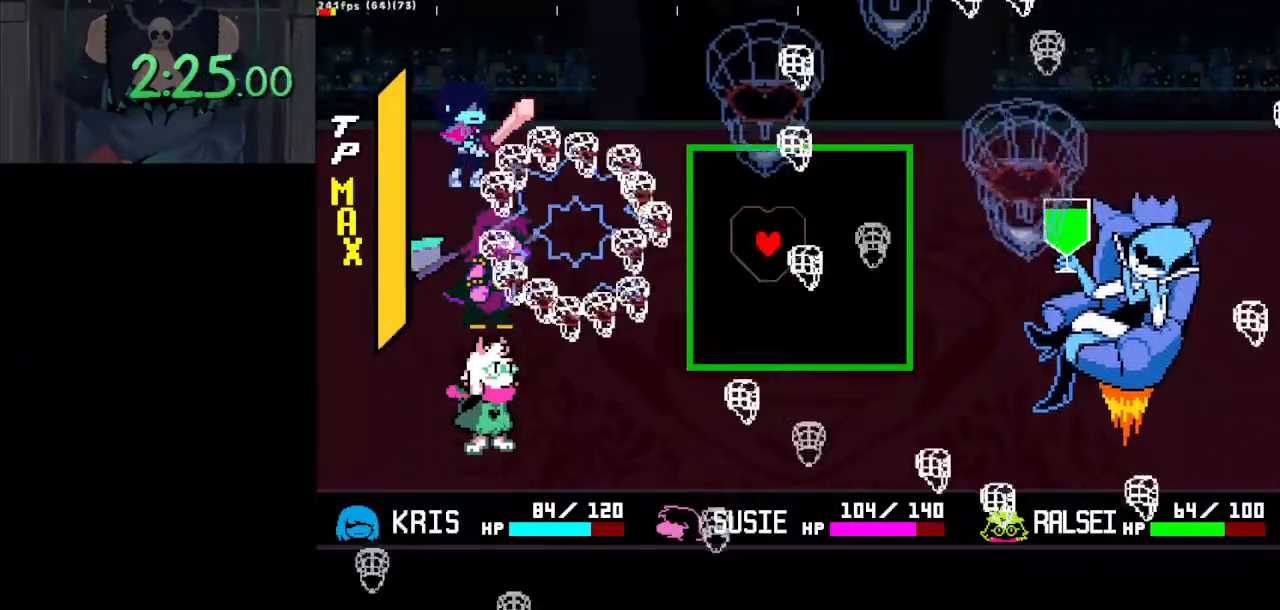
{"keys": ["ctrl_l", "down", "right"], "events": [[100, "up", "up"], [233, "right", "up"], [467, "down", "down"], [467, "right", "down"]]}
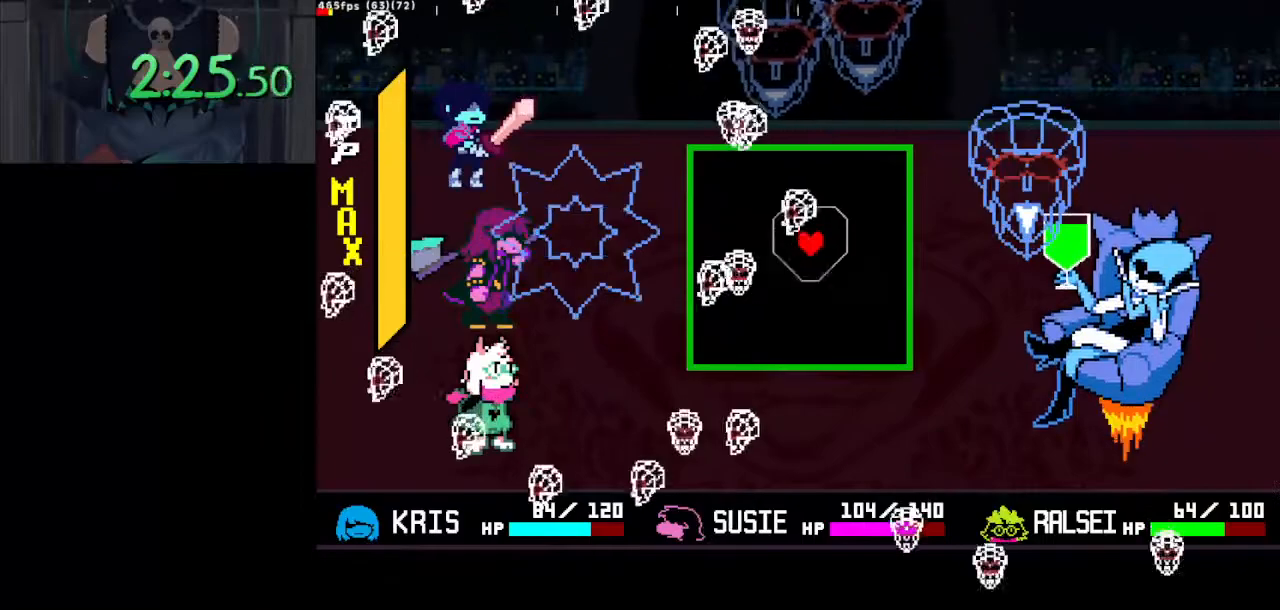
{"keys": ["ctrl_l", "right", "up"], "events": [[167, "down", "up"], [167, "right", "up"], [217, "left", "down"], [483, "left", "up"], [483, "right", "down"], [483, "up", "down"]]}
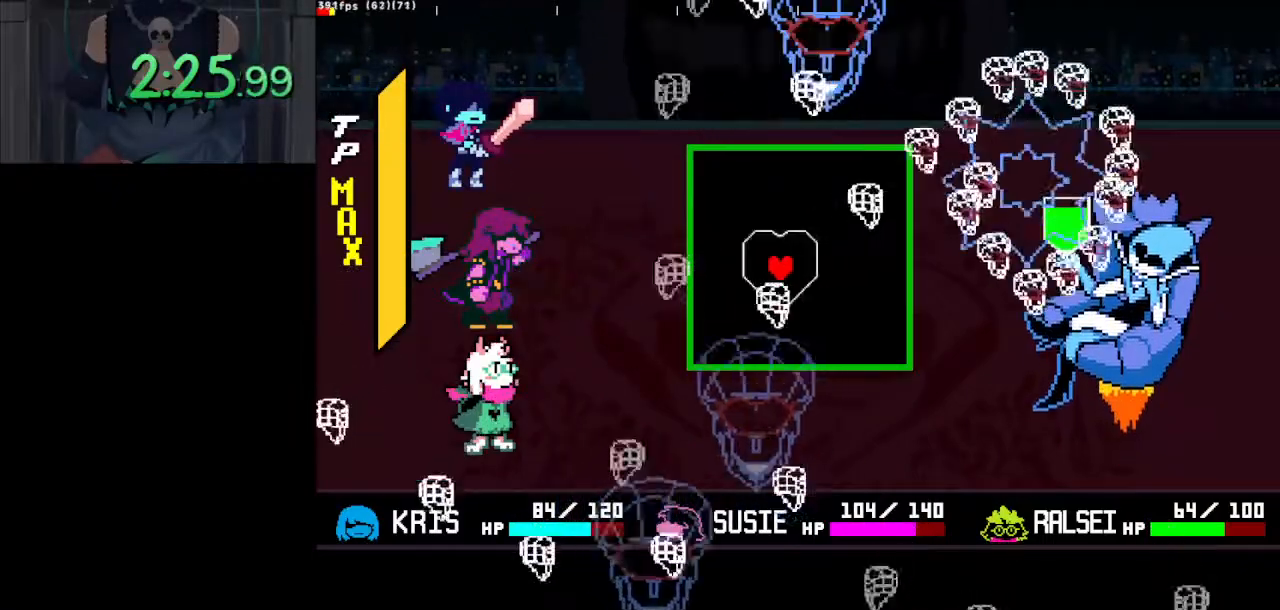
{"keys": ["ctrl_l"], "events": [[217, "up", "up"], [500, "right", "up"]]}
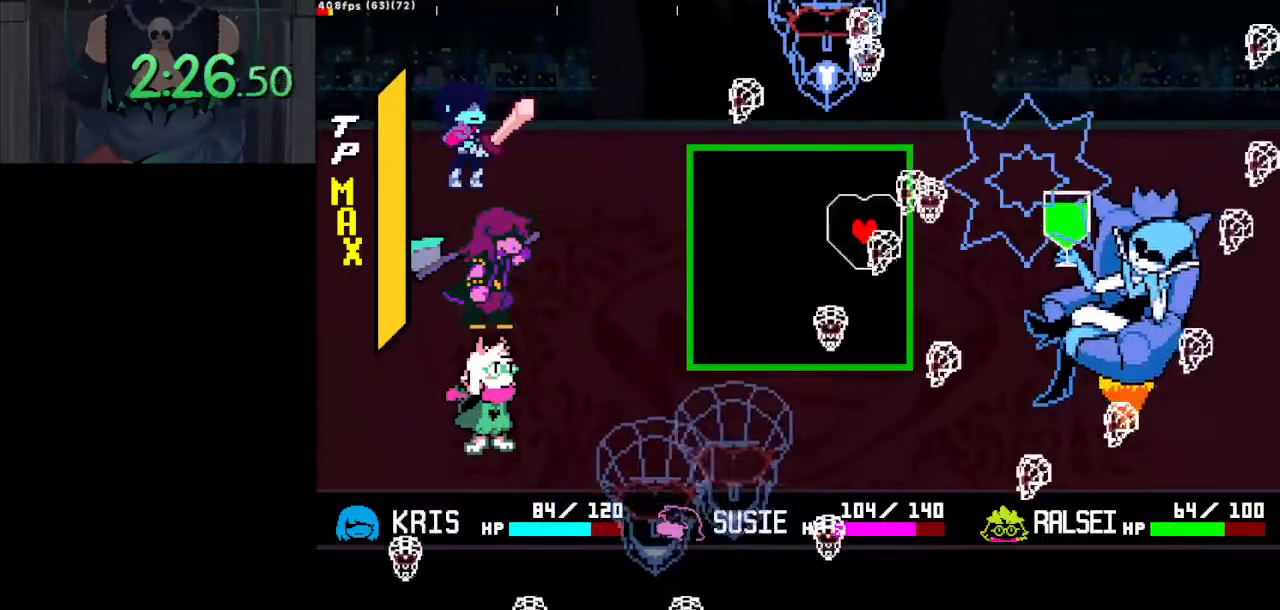
{"keys": ["ctrl_l", "left"], "events": [[50, "left", "down"], [200, "left", "up"], [283, "right", "down"], [433, "right", "up"], [467, "left", "down"]]}
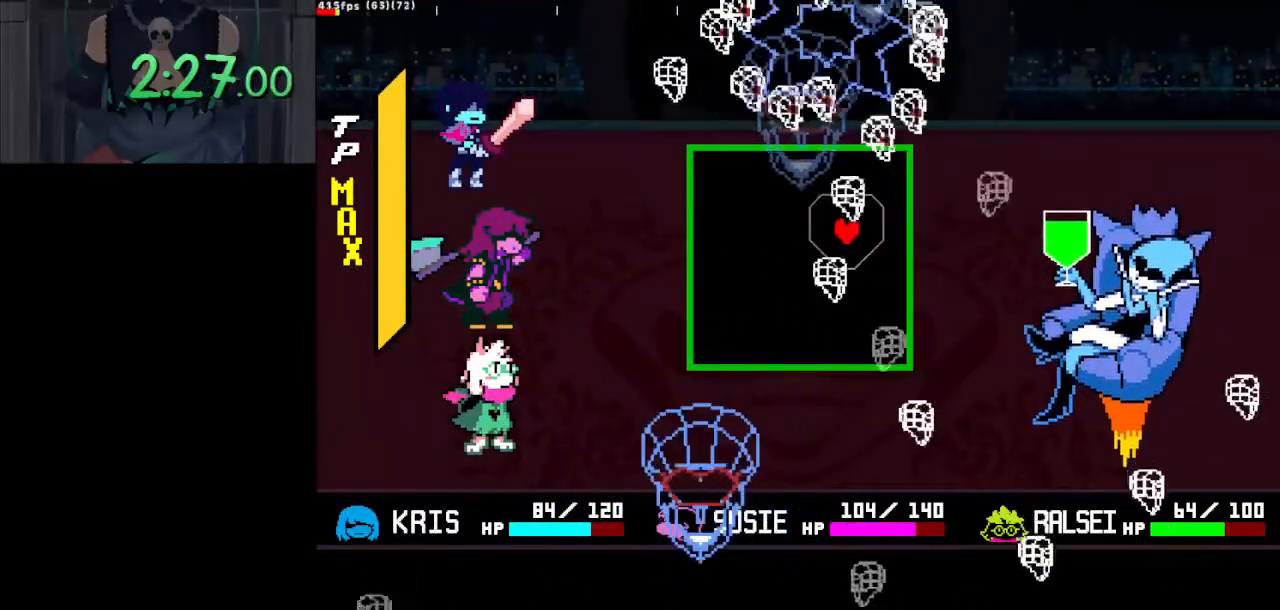
{"keys": ["ctrl_l", "left"], "events": [[117, "left", "up"], [217, "right", "down"], [300, "right", "up"], [350, "left", "down"]]}
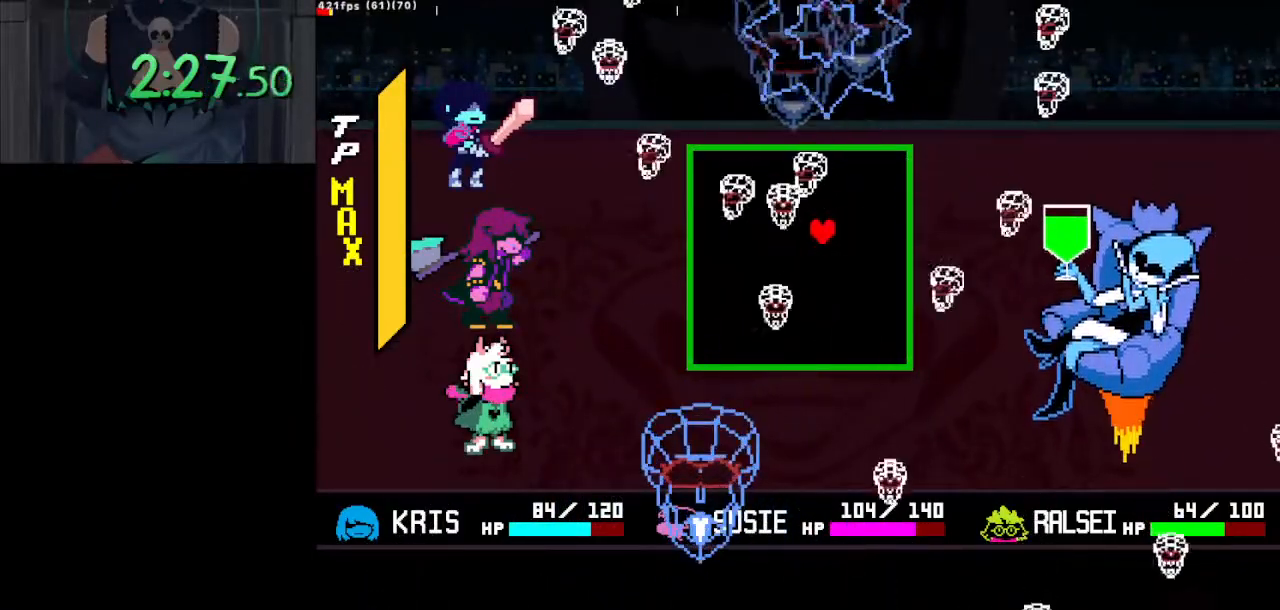
{"keys": ["ctrl_l", "right", "up"], "events": [[83, "down", "down"], [267, "down", "up"], [467, "left", "up"], [467, "right", "down"], [467, "up", "down"]]}
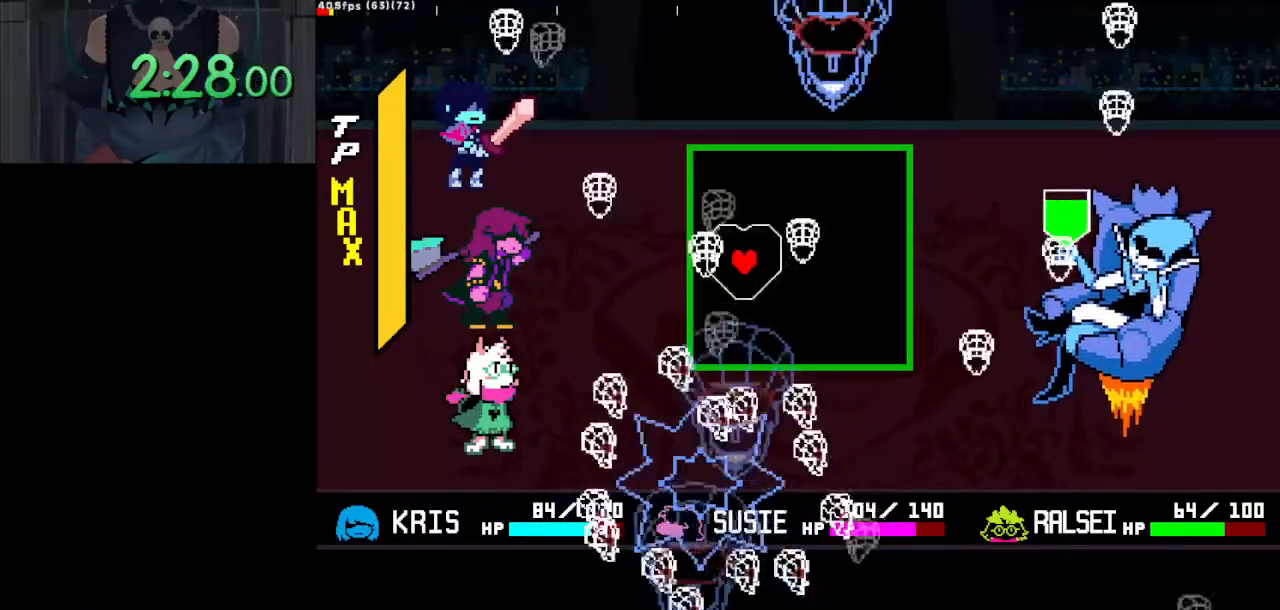
{"keys": ["ctrl_l"], "events": [[150, "right", "up"], [150, "up", "up"], [200, "left", "down"], [283, "left", "up"], [333, "right", "down"], [383, "down", "down"], [433, "down", "up"], [433, "right", "up"]]}
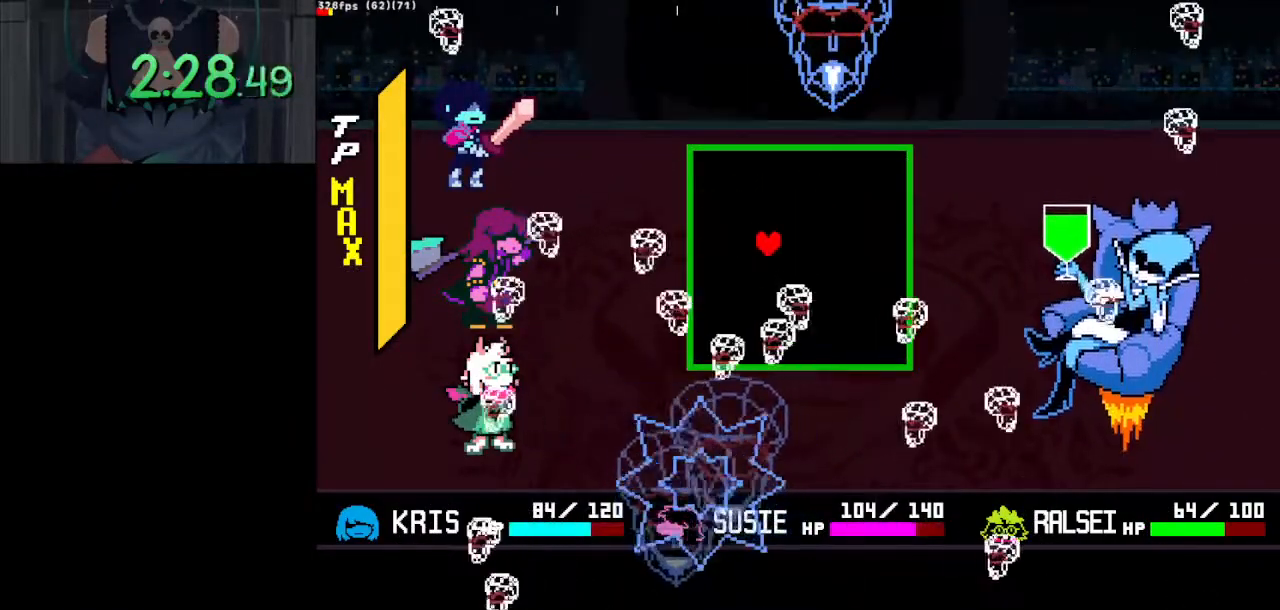
{"keys": ["ctrl_l"], "events": [[117, "down", "down"], [400, "down", "up"], [400, "right", "down"], [450, "right", "up"]]}
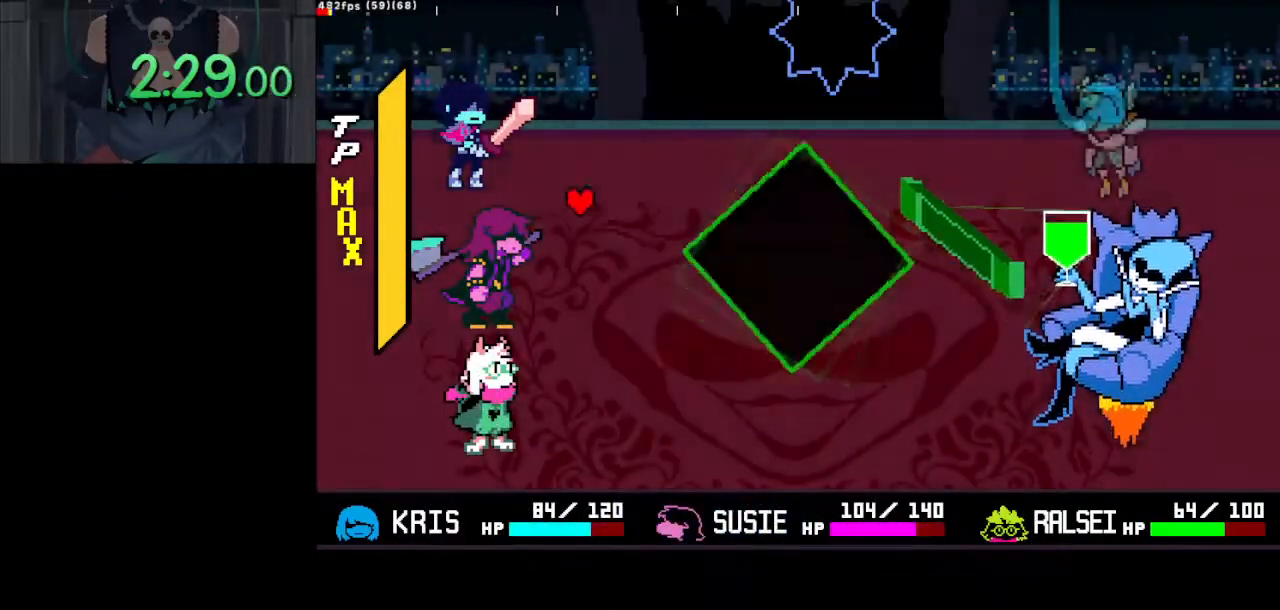
{"keys": ["ctrl_l", "return"], "events": [[83, "z", "down"], [183, "return", "down"], [183, "z", "up"], [233, "return", "up"], [233, "z", "down"], [267, "return", "down"], [267, "z", "up"], [317, "return", "up"], [317, "z", "down"], [367, "return", "down"], [367, "z", "up"], [417, "z", "down"], [467, "return", "up"], [500, "return", "down"], [500, "z", "up"]]}
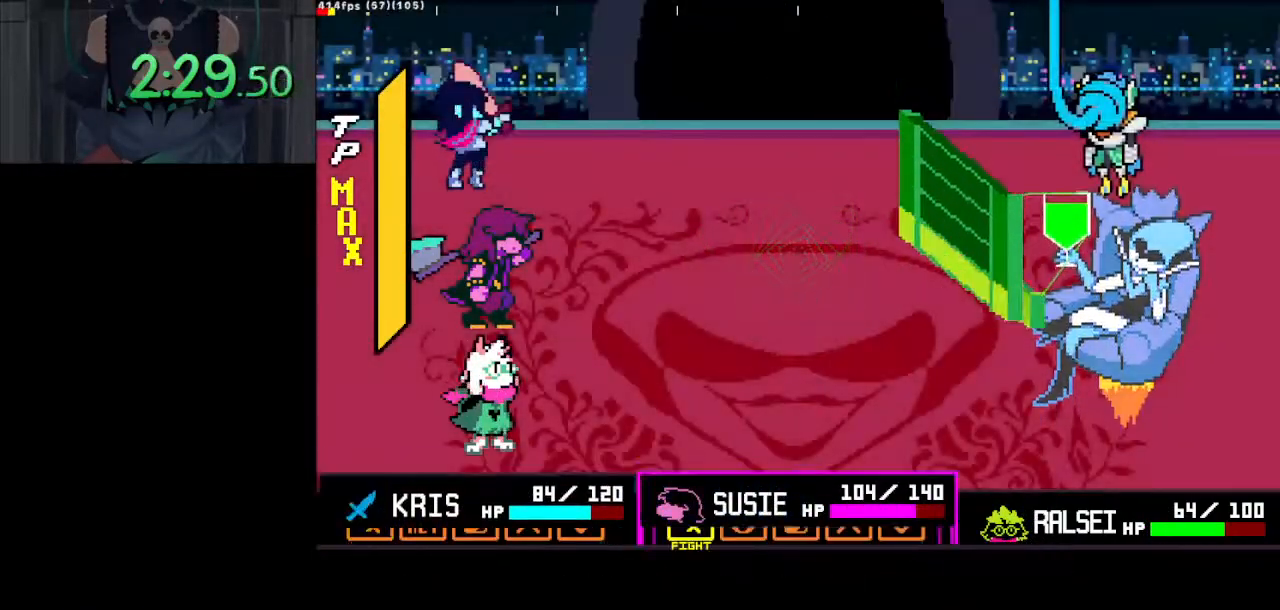
{"keys": ["ctrl_l"], "events": [[50, "return", "up"], [50, "z", "down"], [100, "return", "down"], [100, "z", "up"], [150, "return", "up"], [150, "z", "down"], [200, "return", "down"], [200, "z", "up"], [233, "return", "up"], [233, "z", "down"], [283, "return", "down"], [283, "z", "up"], [333, "return", "up"]]}
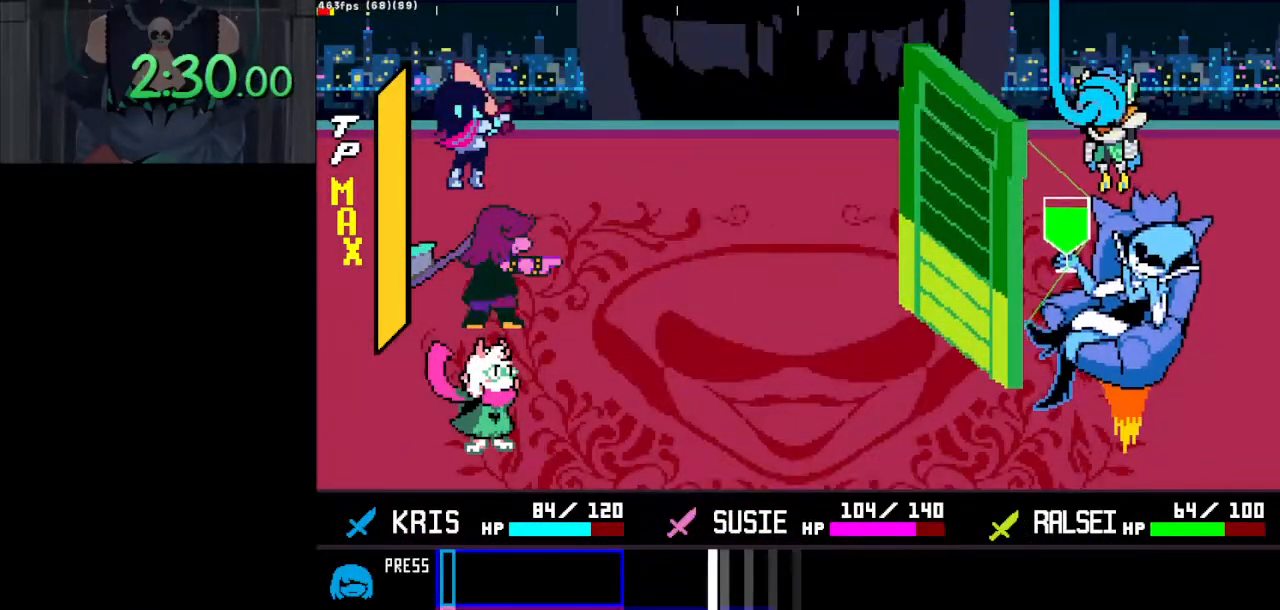
{"keys": ["ctrl_l"], "events": []}
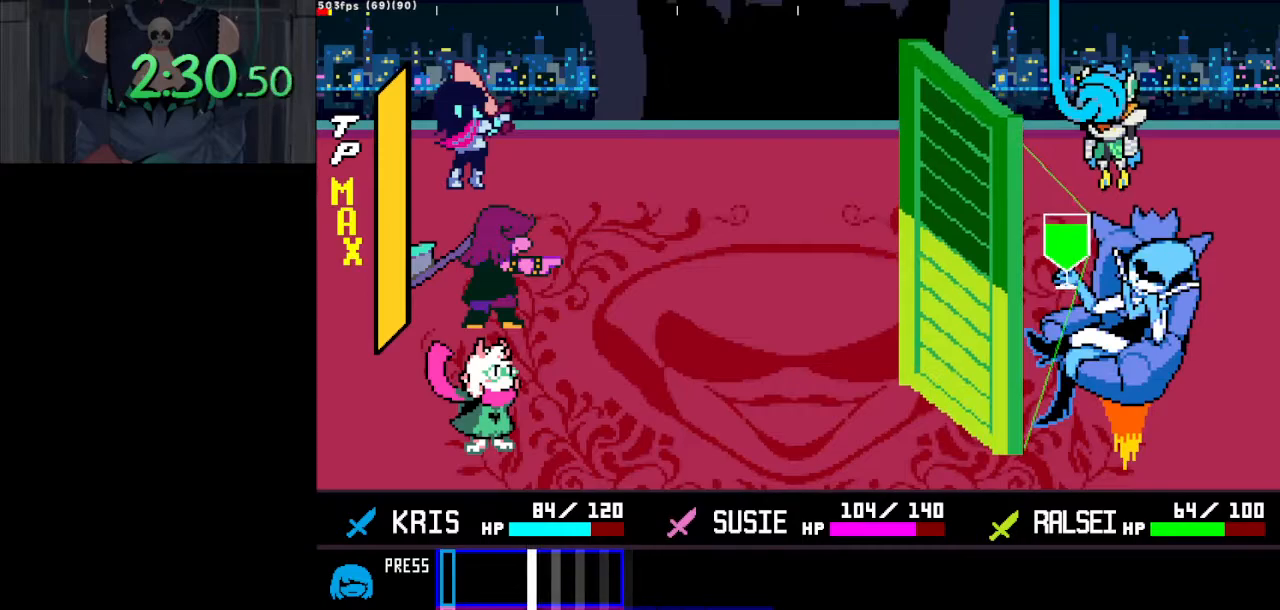
{"keys": ["ctrl_l", "return"], "events": [[217, "return", "down"], [267, "return", "up"], [317, "return", "down"], [367, "return", "up"], [417, "return", "down"], [467, "return", "up"], [500, "return", "down"]]}
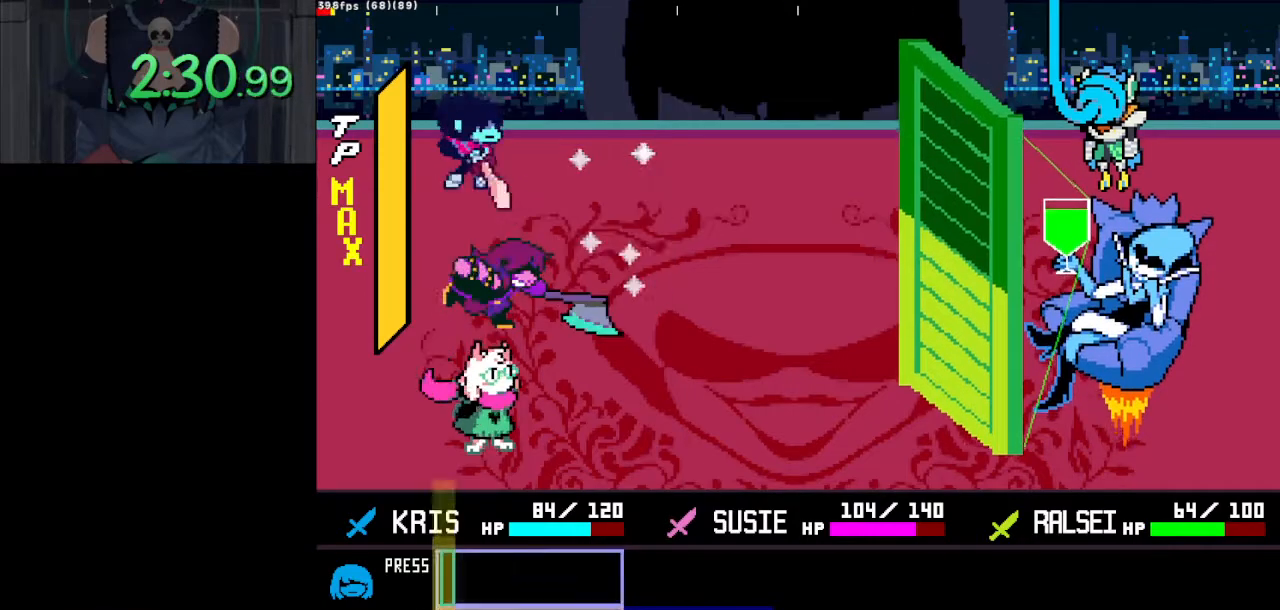
{"keys": ["ctrl_l"], "events": [[50, "return", "up"], [100, "return", "down"], [150, "return", "up"]]}
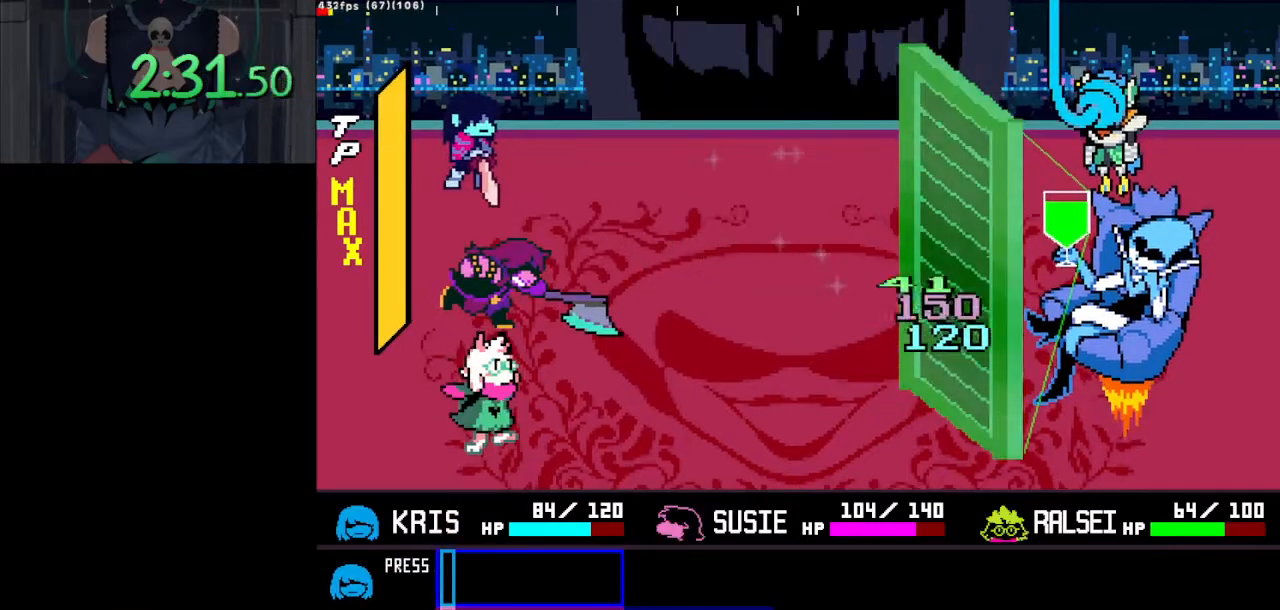
{"keys": ["ctrl_l"], "events": []}
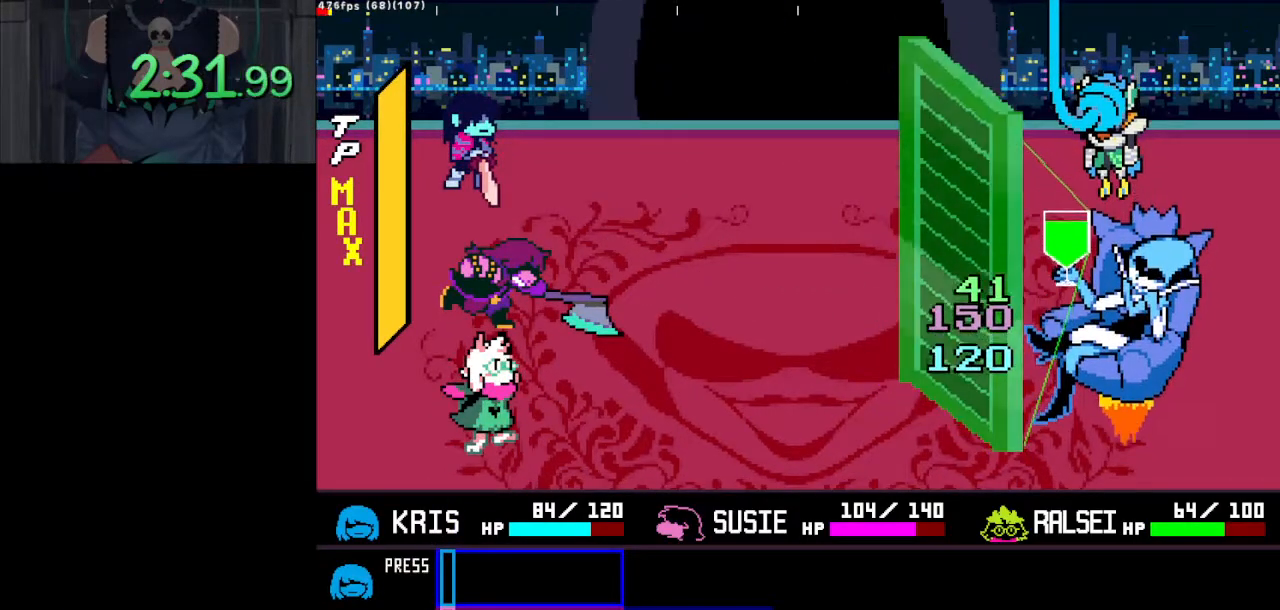
{"keys": ["ctrl_l"], "events": []}
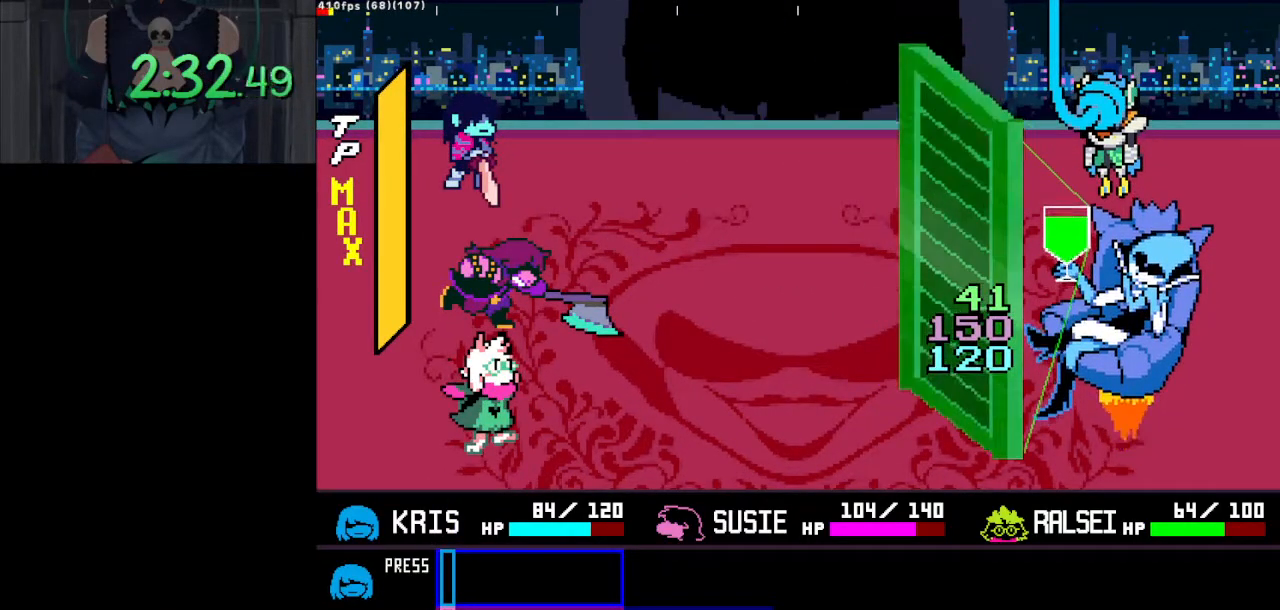
{"keys": ["ctrl_l"], "events": []}
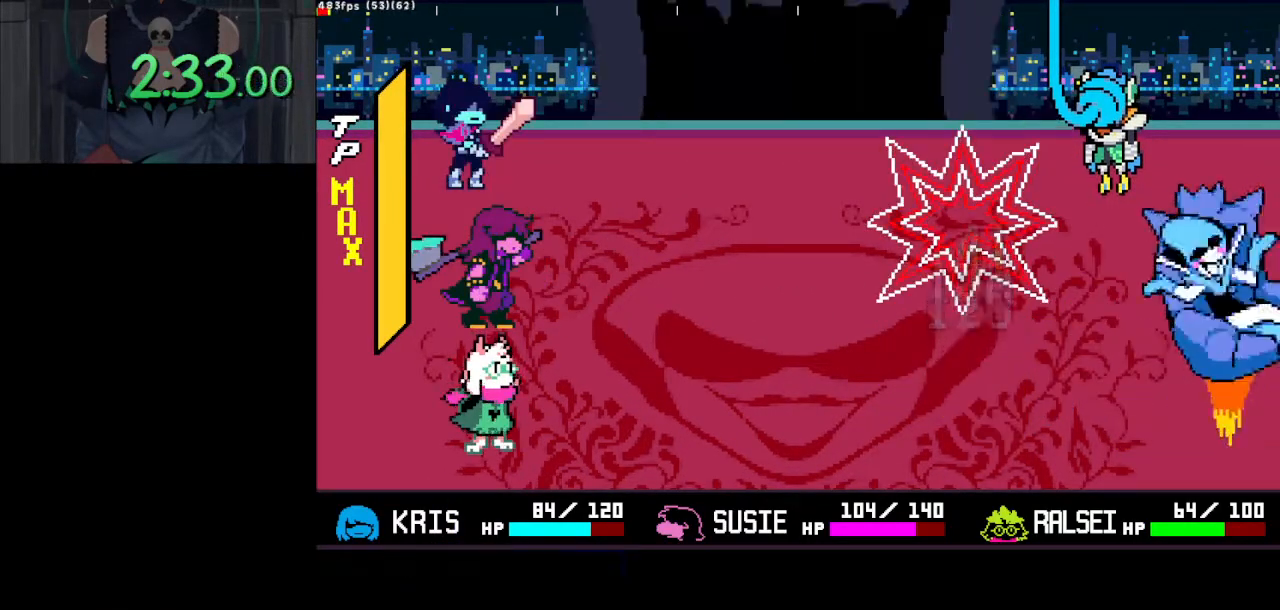
{"keys": ["ctrl_l"], "events": []}